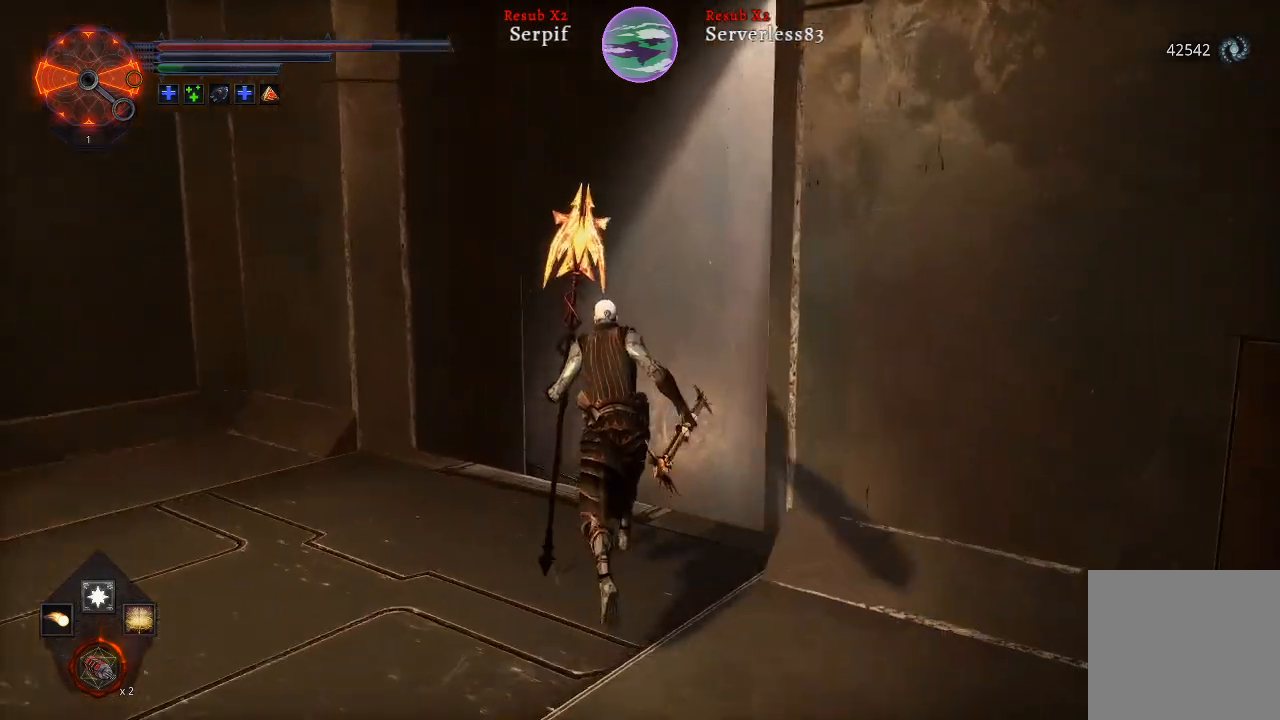
Gameplay with a controller (Xbox layout); each line is a JSON object with the inputs held at the frame after it. "events" lists button and stick changes between this image and that frame as [ms after this image, input, new state], when the widget could be followed in between.
{"buttons": ["L2"], "left_stick": "up", "right_stick": "right", "events": []}
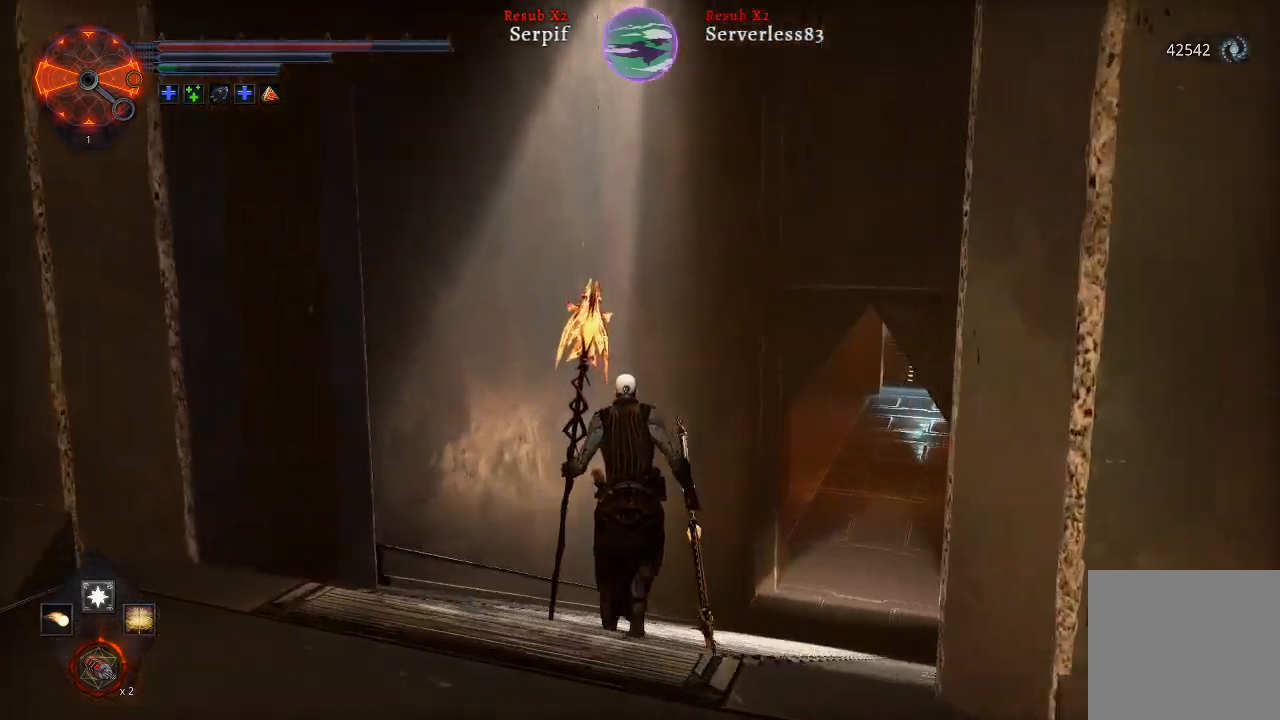
{"buttons": ["L2"], "left_stick": "up", "right_stick": "center", "events": [[333, "right_stick", "center"]]}
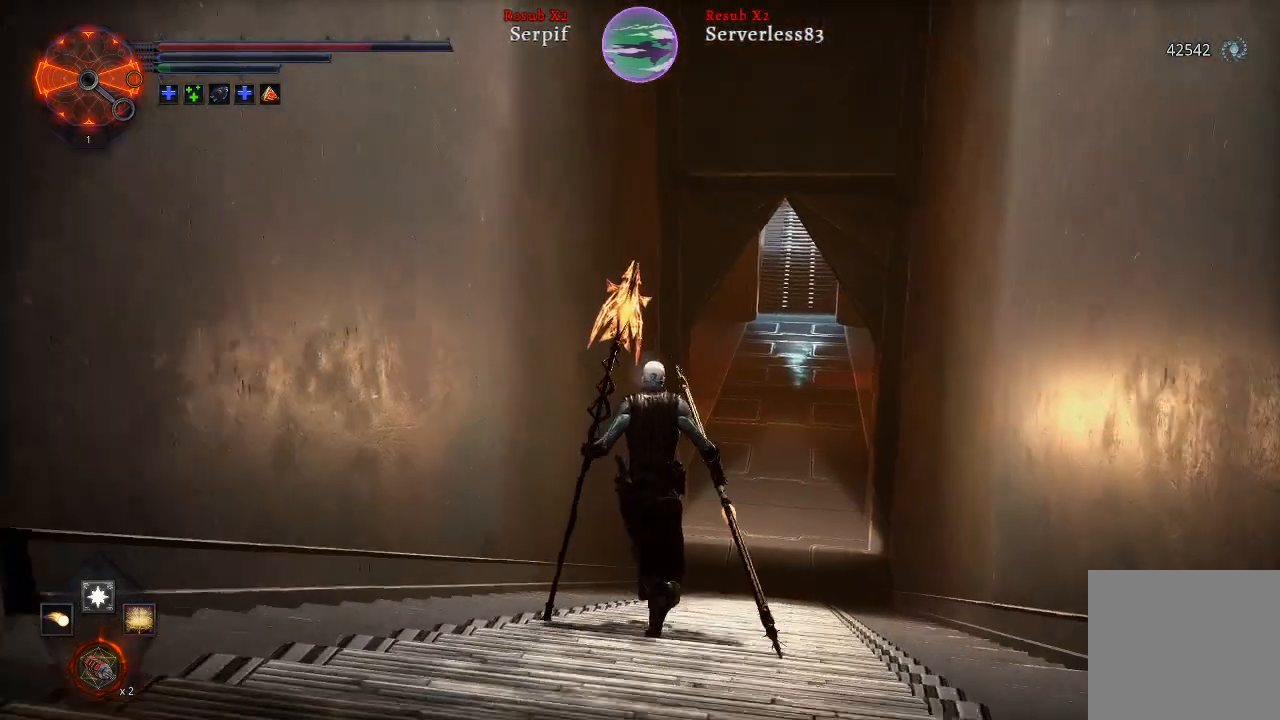
{"buttons": ["L2"], "left_stick": "up", "right_stick": "down-right", "events": [[350, "right_stick", "down-right"]]}
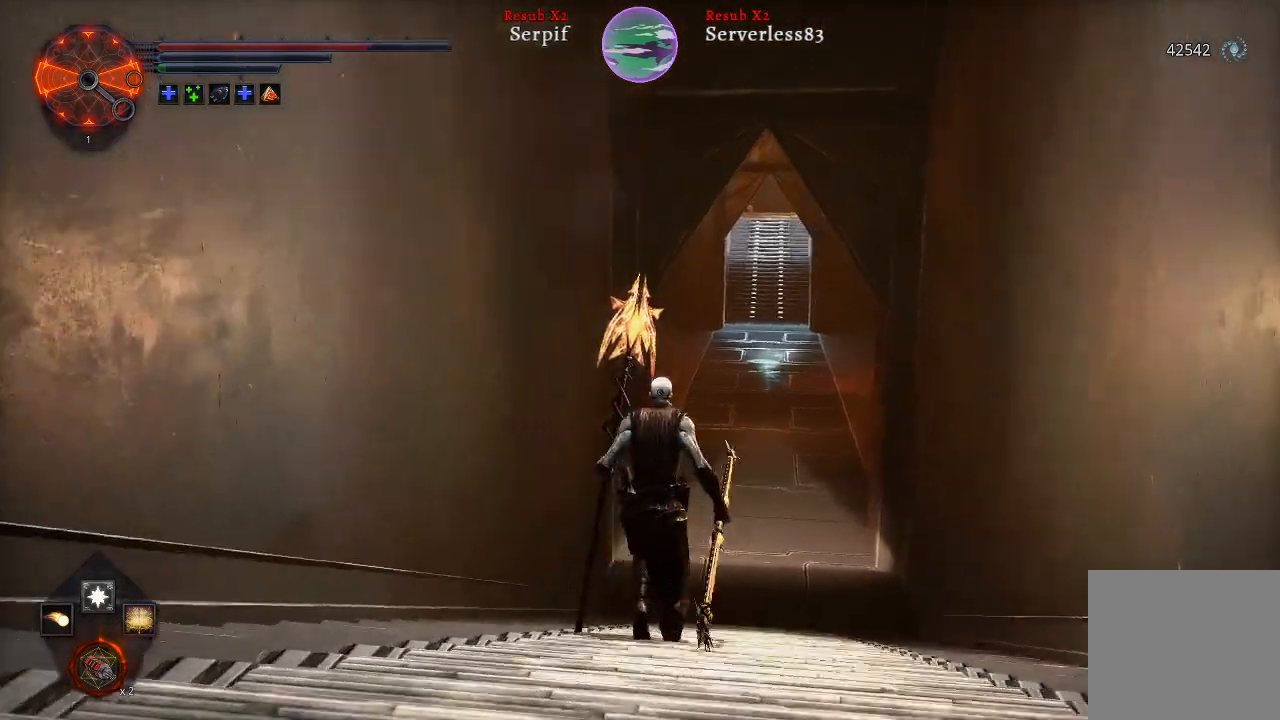
{"buttons": ["L2"], "left_stick": "up", "right_stick": "center", "events": [[133, "right_stick", "down"], [300, "right_stick", "center"]]}
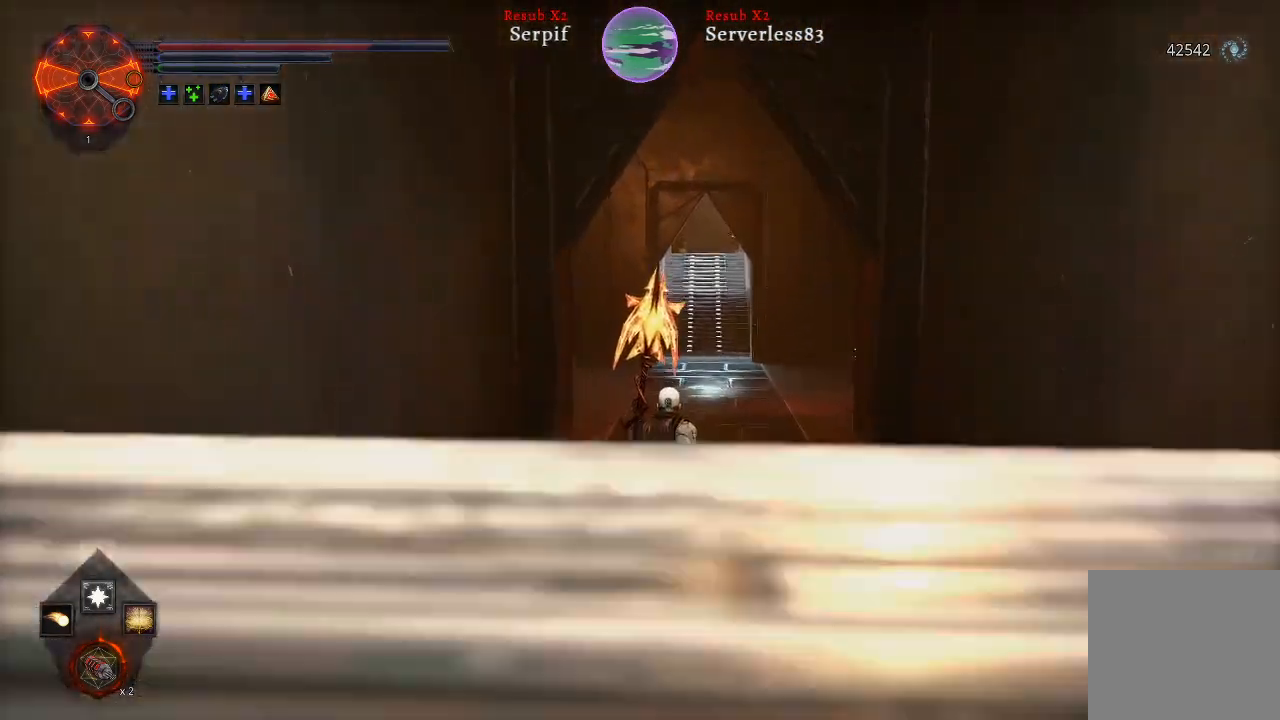
{"buttons": [], "left_stick": "up", "right_stick": "center", "events": [[483, "L2", "up"]]}
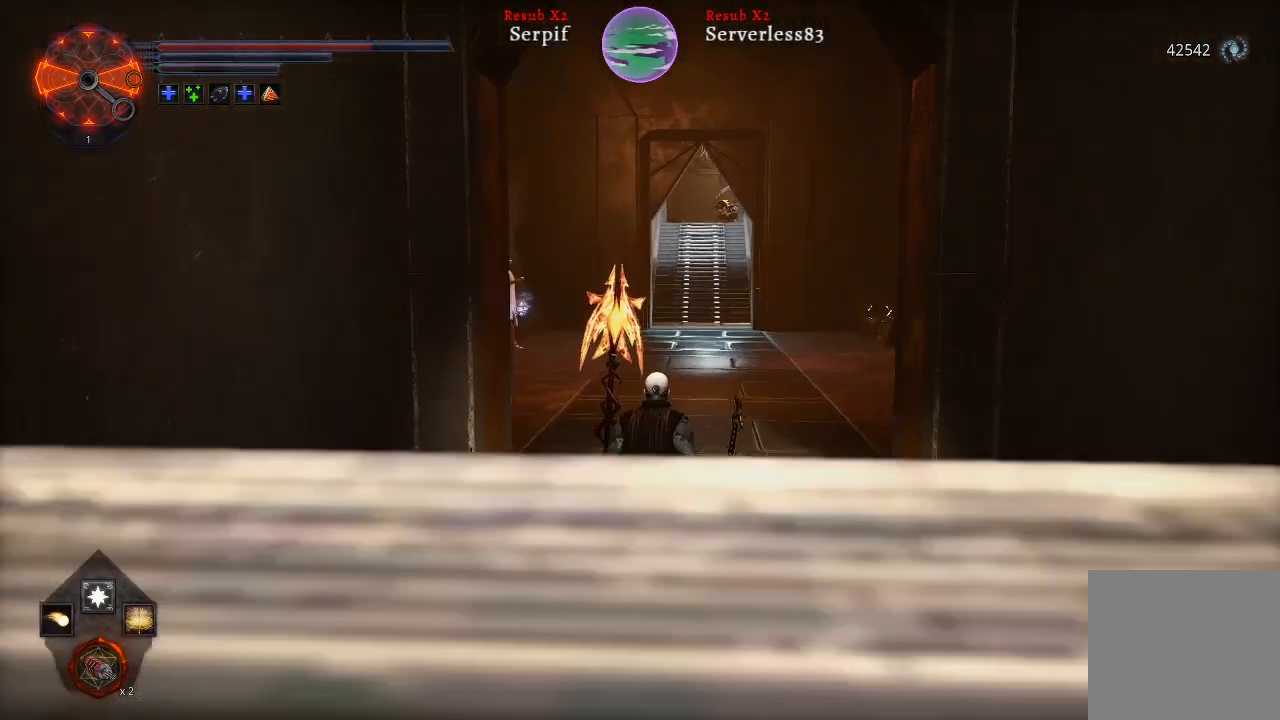
{"buttons": [], "left_stick": "up", "right_stick": "center", "events": []}
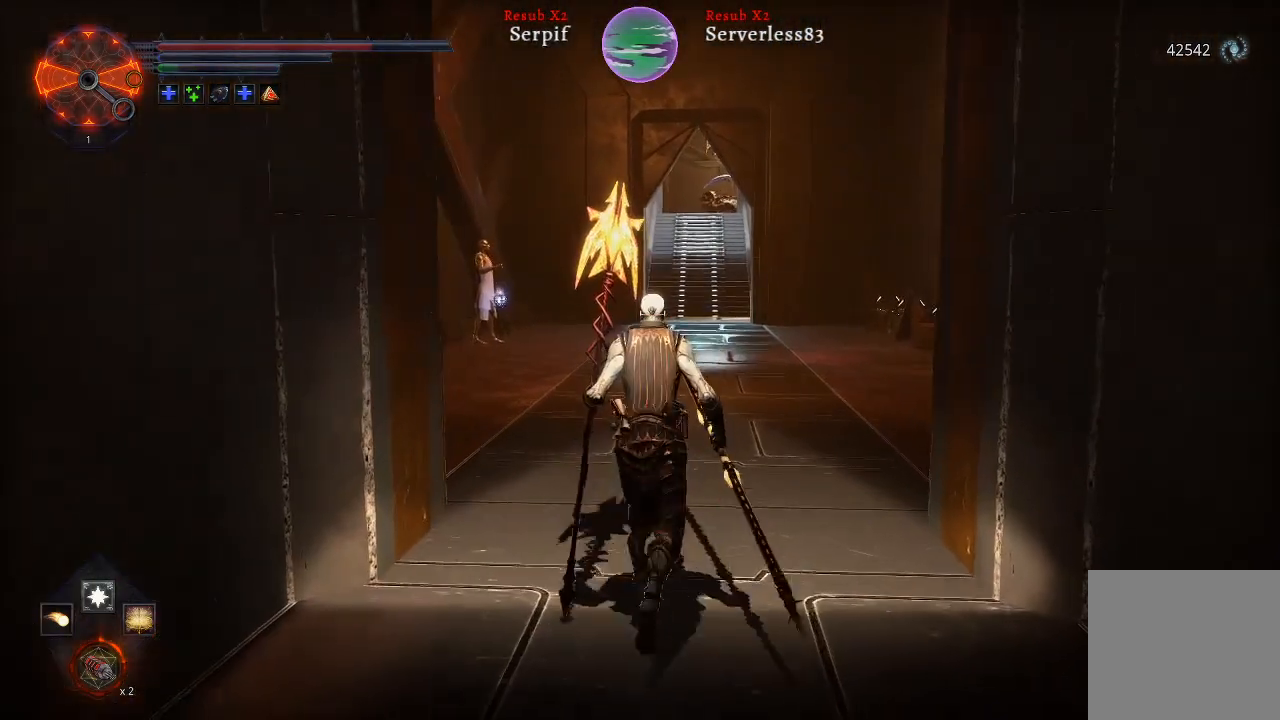
{"buttons": [], "left_stick": "center", "right_stick": "right", "events": [[50, "right_stick", "right"], [383, "left_stick", "center"]]}
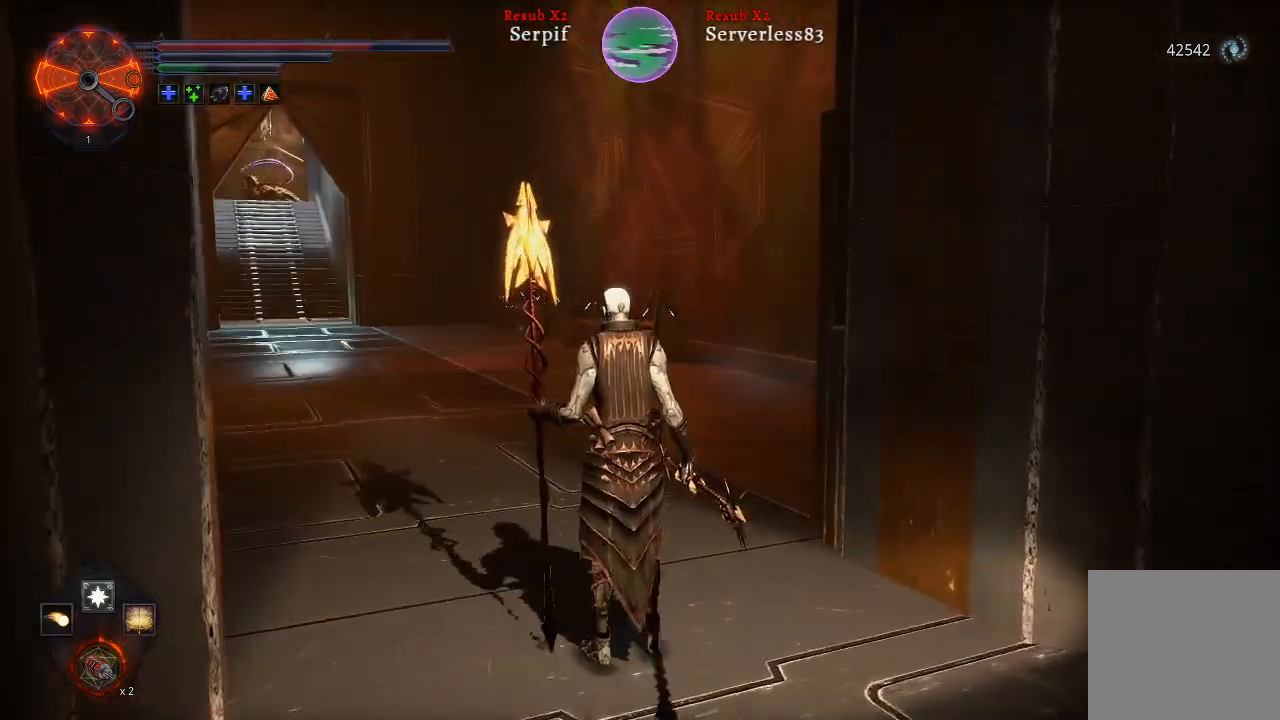
{"buttons": [], "left_stick": "up", "right_stick": "left", "events": [[117, "right_stick", "center"], [167, "right_stick", "left"], [433, "left_stick", "up"]]}
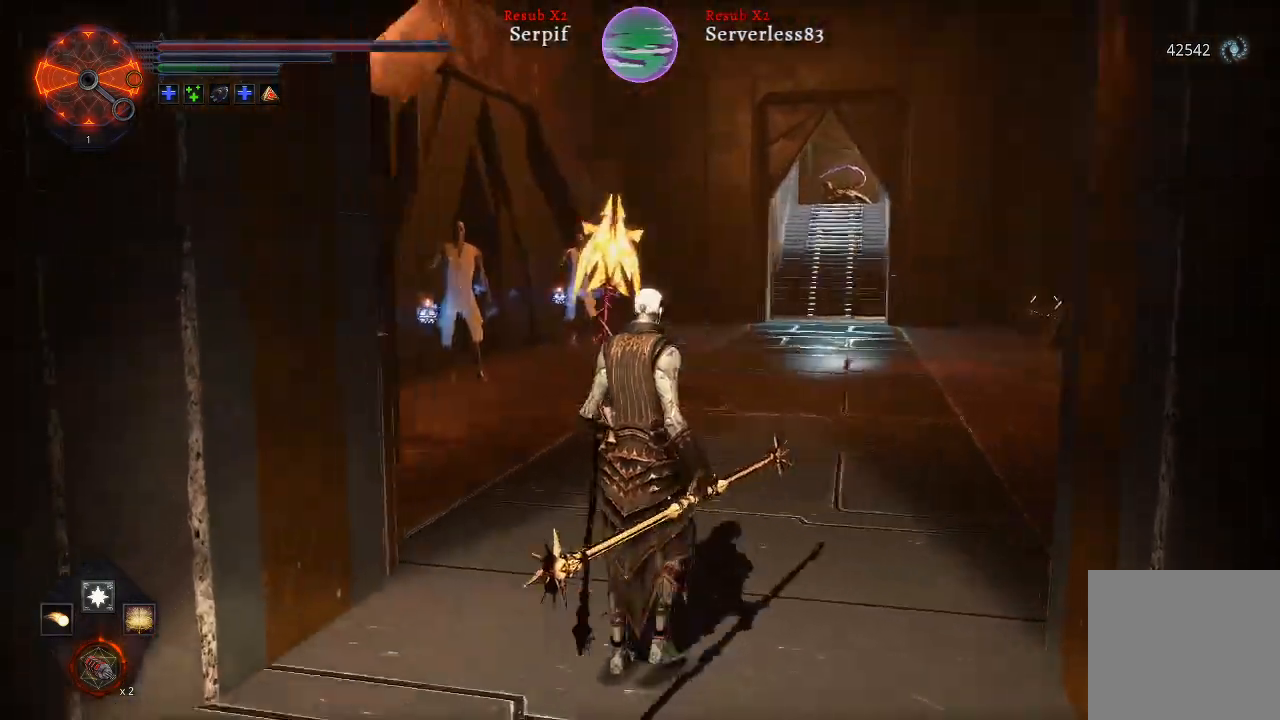
{"buttons": [], "left_stick": "up-right", "right_stick": "center", "events": [[217, "right_stick", "center"], [450, "left_stick", "up-right"]]}
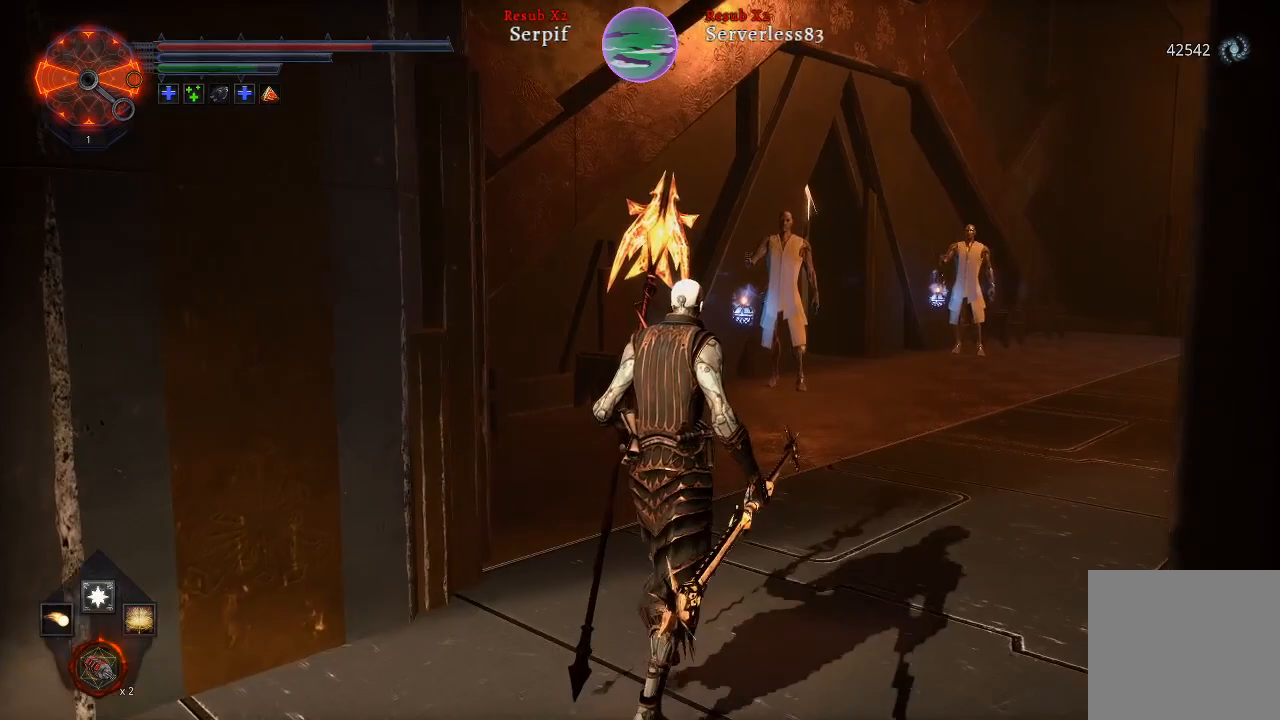
{"buttons": [], "left_stick": "down-left", "right_stick": "center", "events": [[100, "left_stick", "center"], [200, "R3", "down"], [283, "R3", "up"], [483, "left_stick", "down-left"]]}
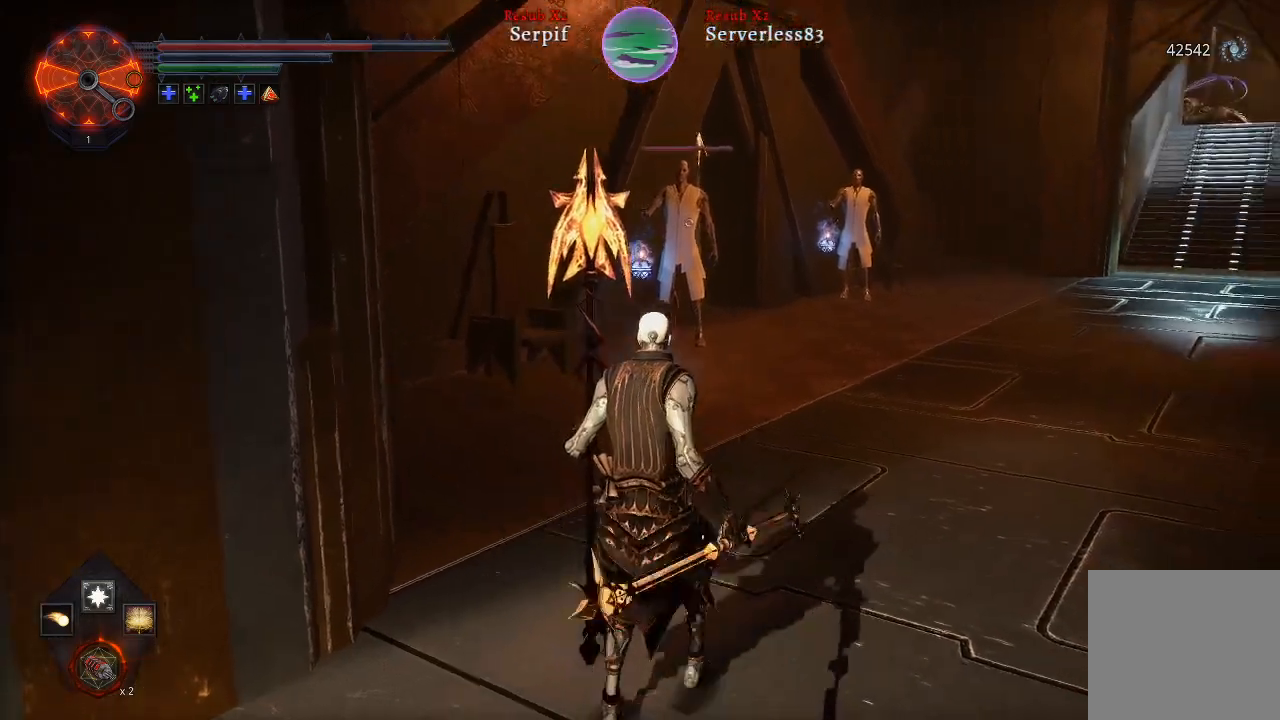
{"buttons": [], "left_stick": "down", "right_stick": "center", "events": [[400, "left_stick", "down"]]}
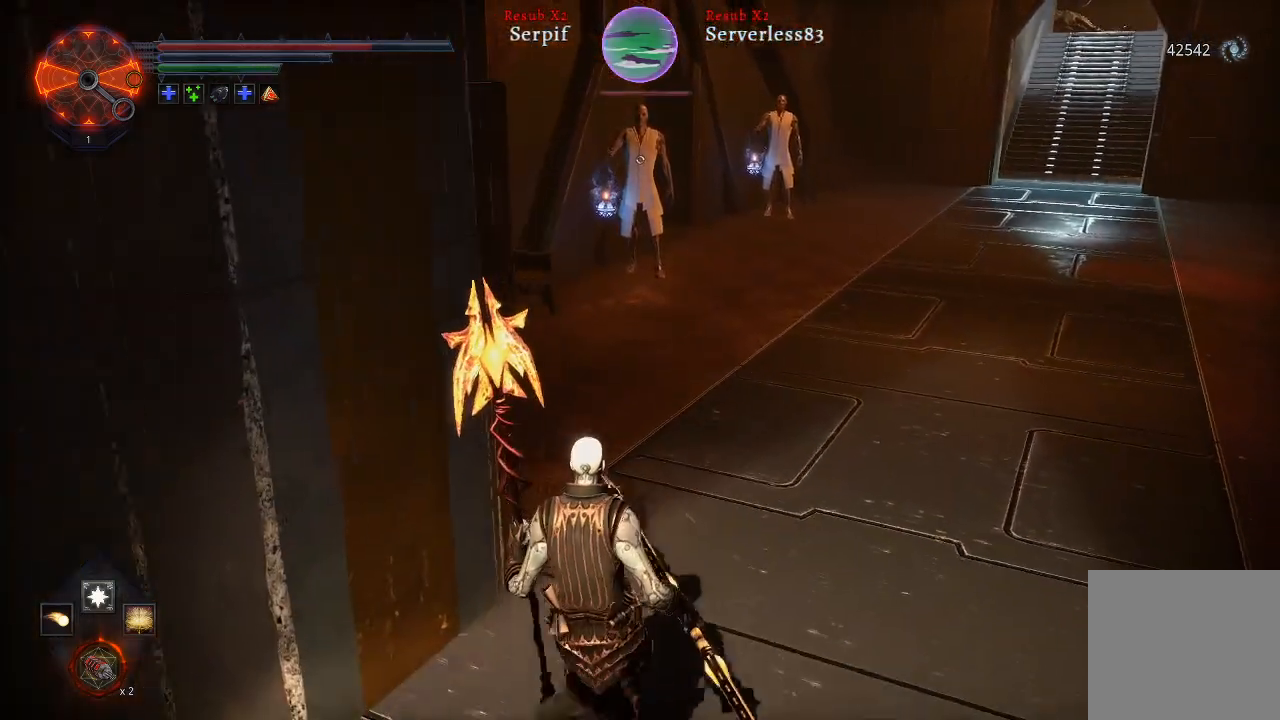
{"buttons": [], "left_stick": "up", "right_stick": "center", "events": [[233, "left_stick", "center"], [283, "left_stick", "up"]]}
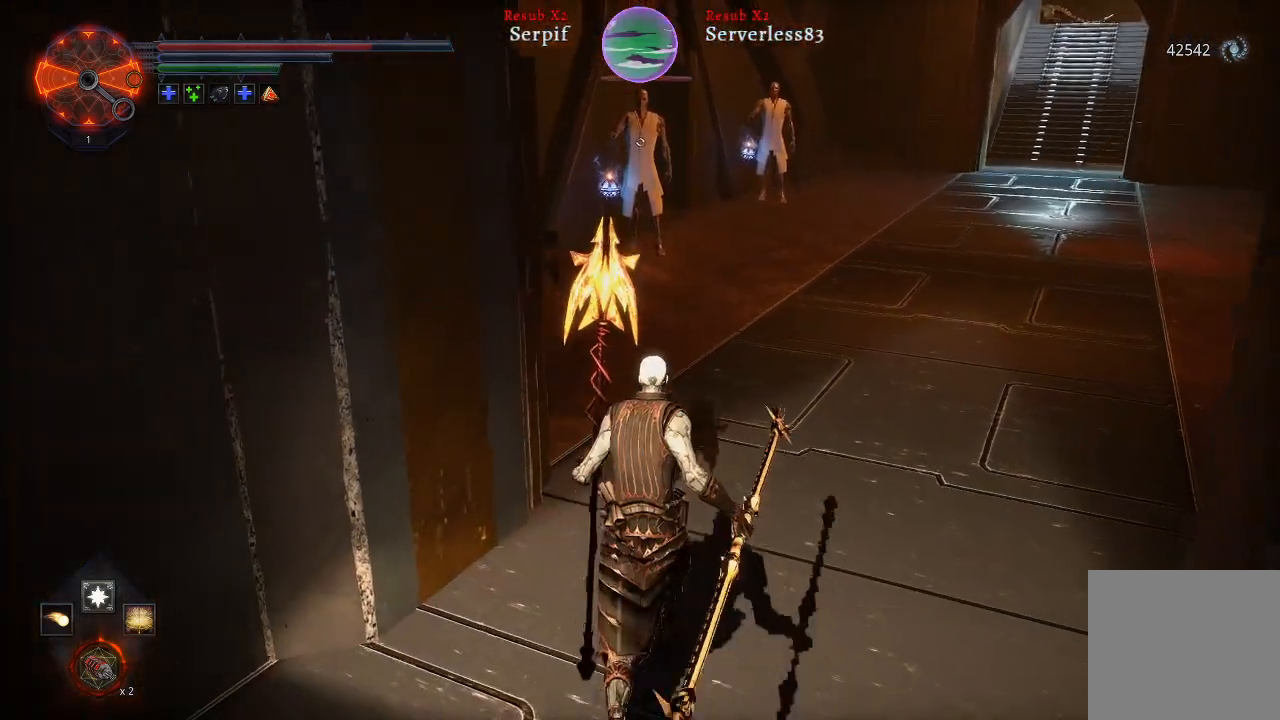
{"buttons": [], "left_stick": "up", "right_stick": "center", "events": [[133, "B", "down"], [250, "B", "up"], [317, "R1", "down"], [450, "R1", "up"]]}
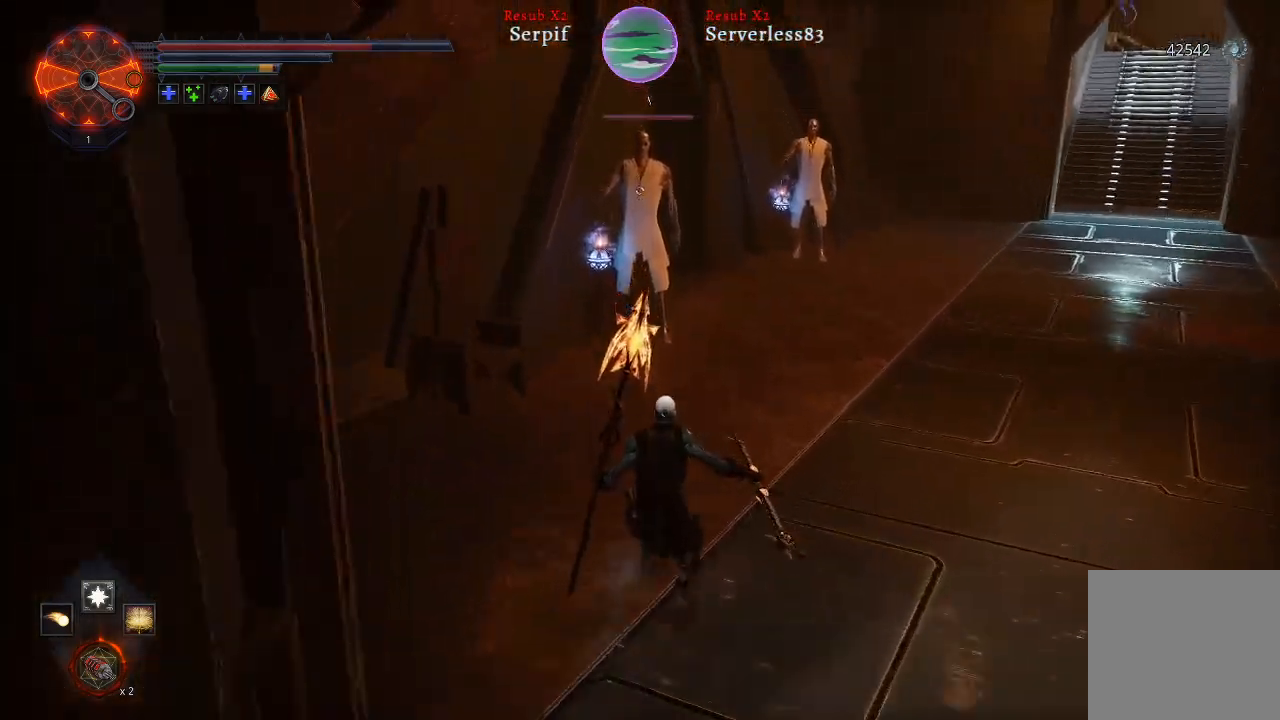
{"buttons": [], "left_stick": "center", "right_stick": "center", "events": [[500, "left_stick", "center"]]}
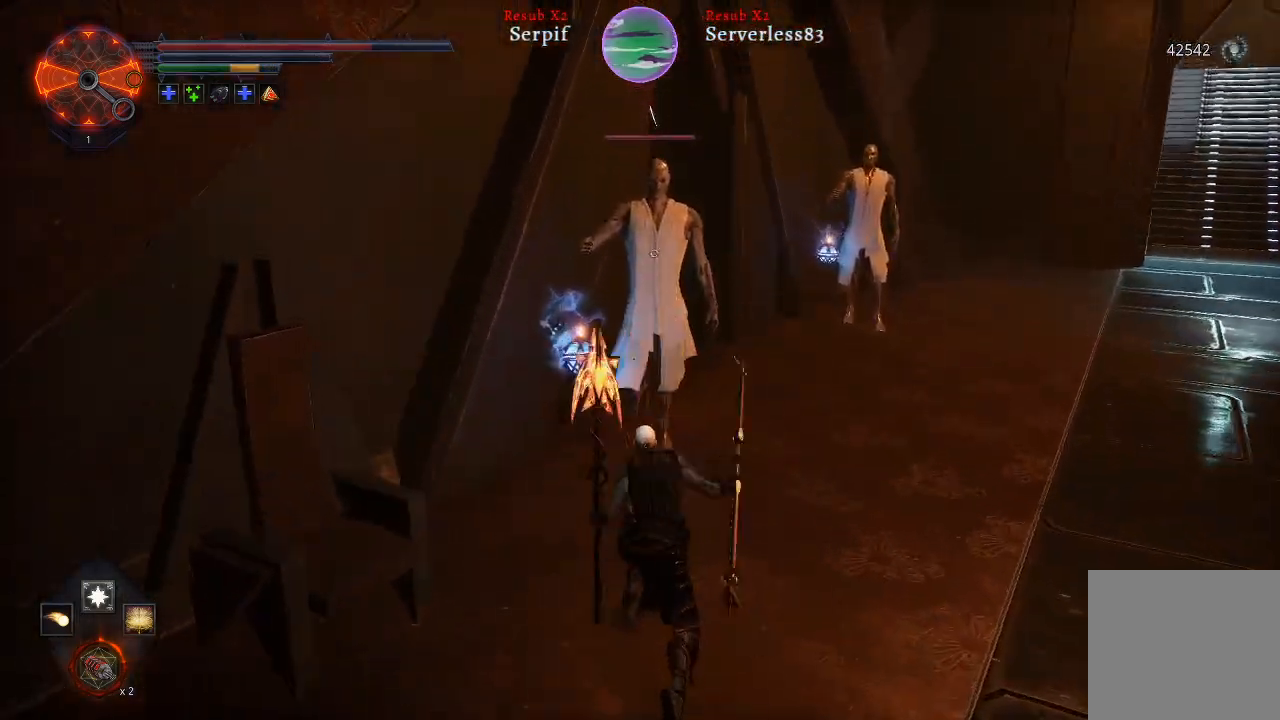
{"buttons": [], "left_stick": "center", "right_stick": "center", "events": [[100, "R1", "down"], [233, "R1", "up"]]}
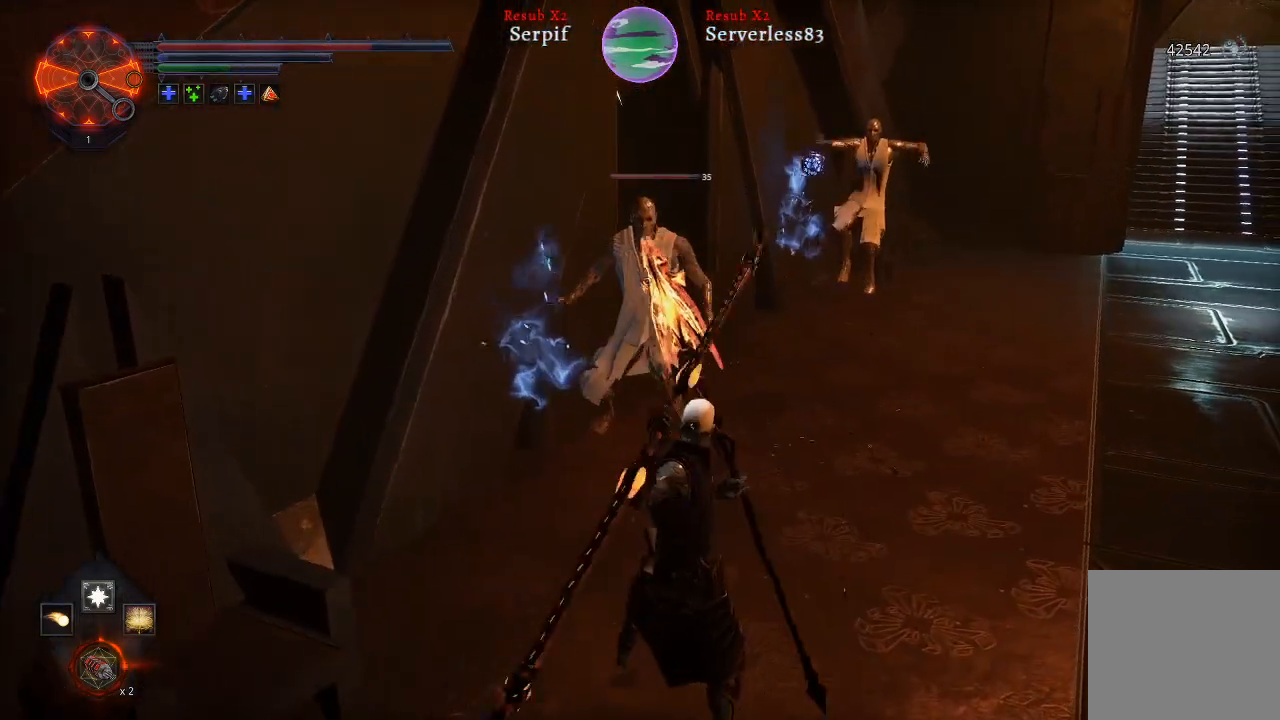
{"buttons": [], "left_stick": "center", "right_stick": "center", "events": []}
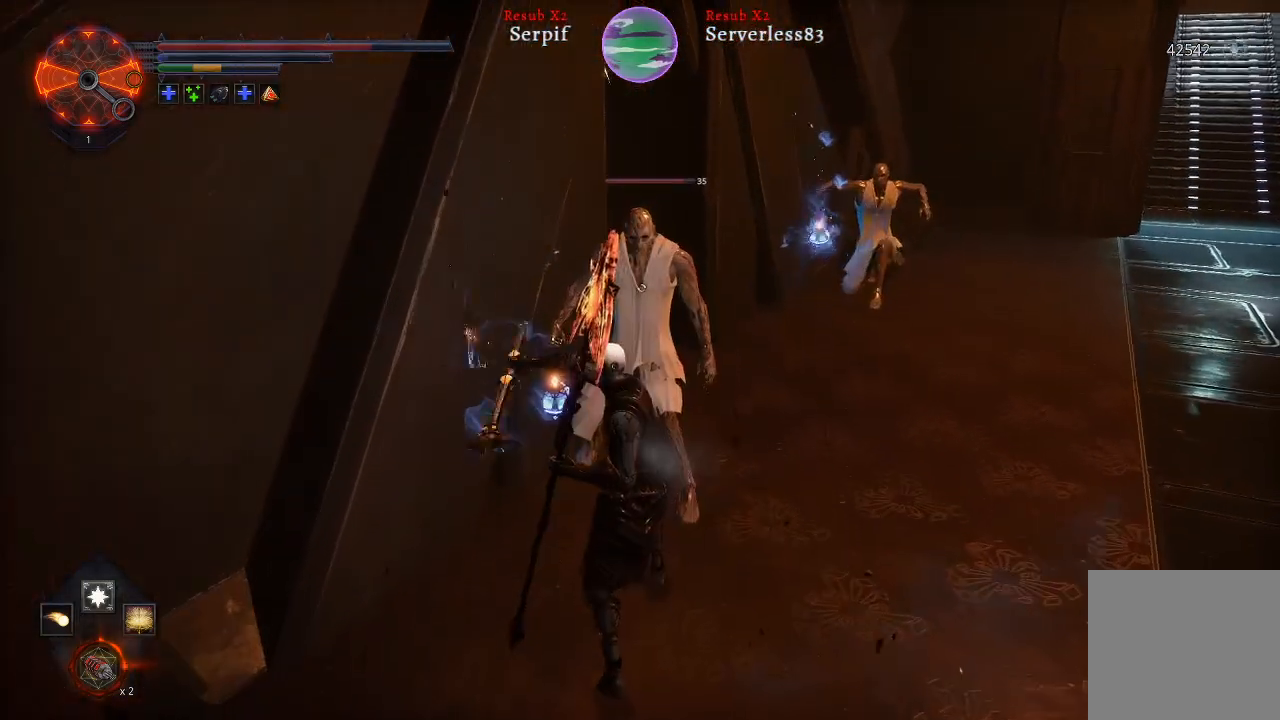
{"buttons": [], "left_stick": "down", "right_stick": "center", "events": [[133, "left_stick", "down"], [383, "B", "down"], [450, "B", "up"]]}
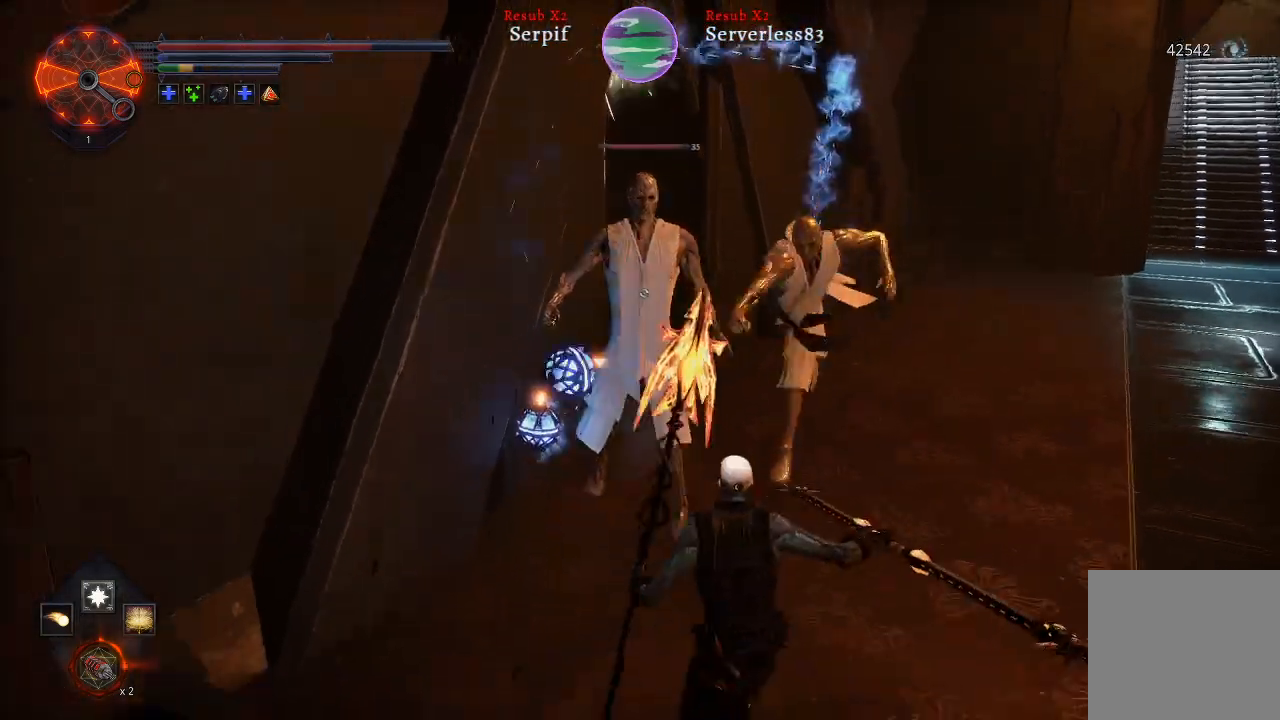
{"buttons": [], "left_stick": "down", "right_stick": "center", "events": []}
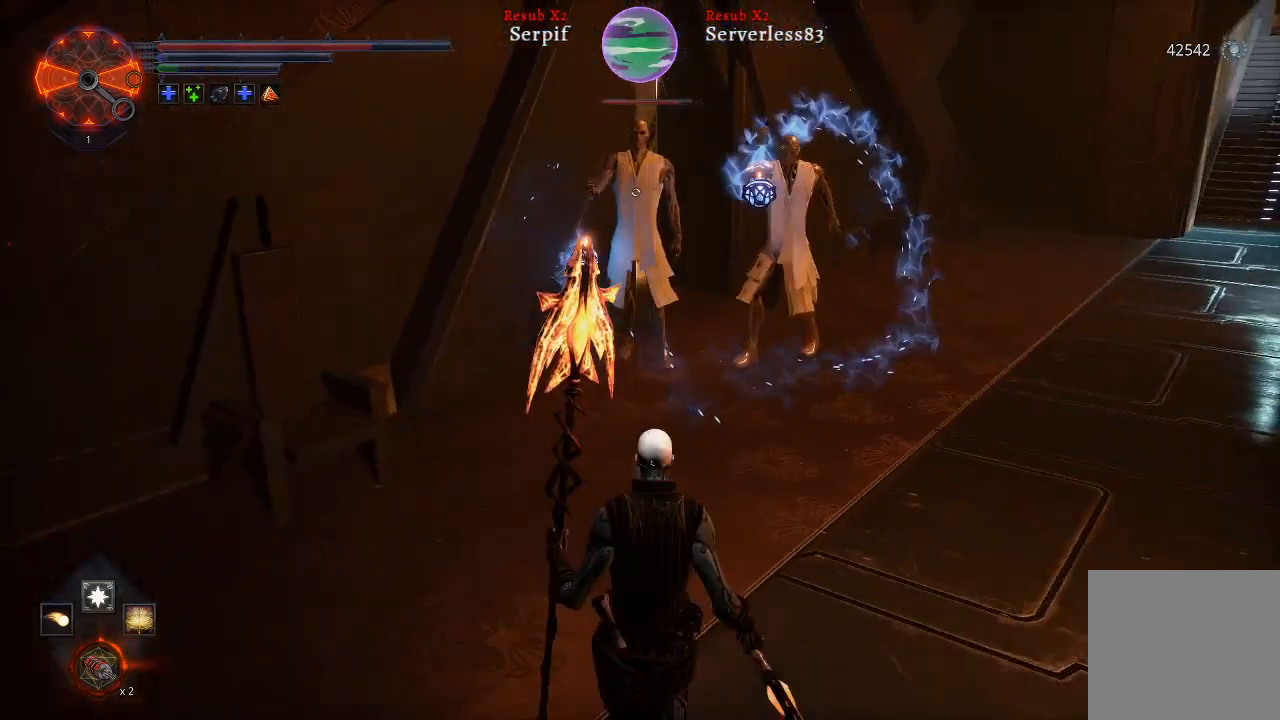
{"buttons": [], "left_stick": "down", "right_stick": "center", "events": []}
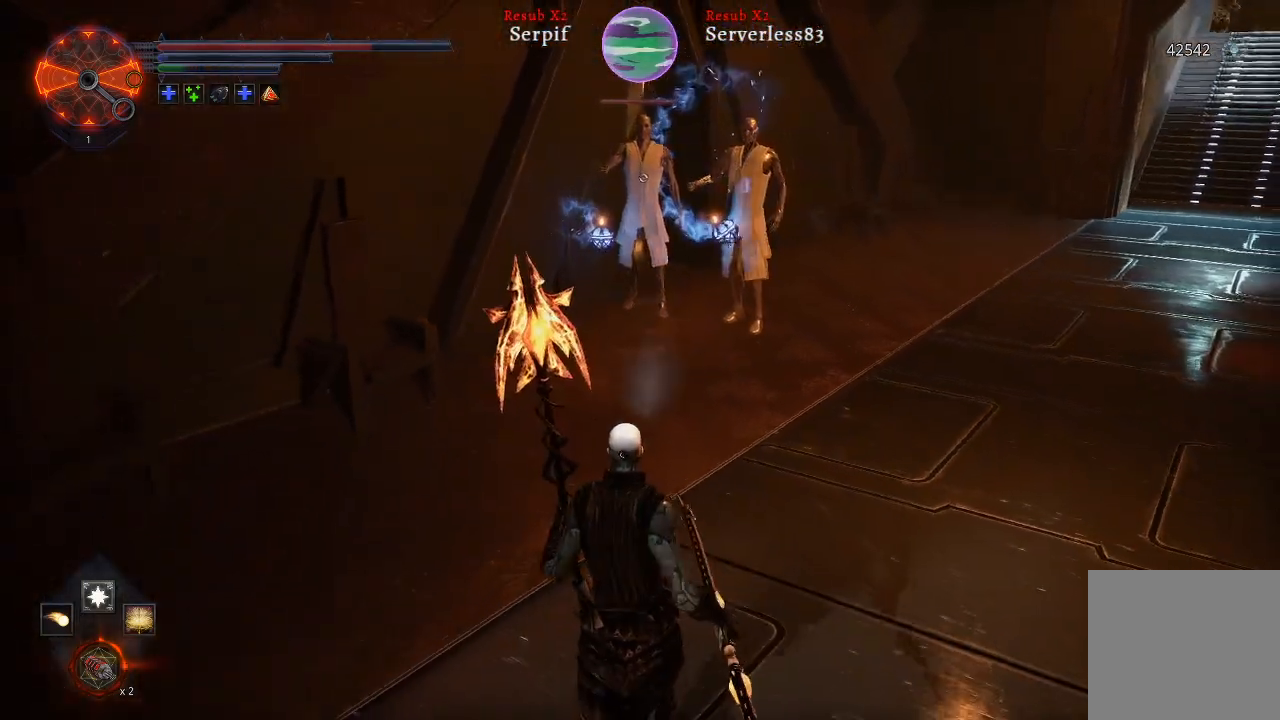
{"buttons": [], "left_stick": "up-left", "right_stick": "center", "events": [[217, "left_stick", "down-left"], [450, "left_stick", "up-left"]]}
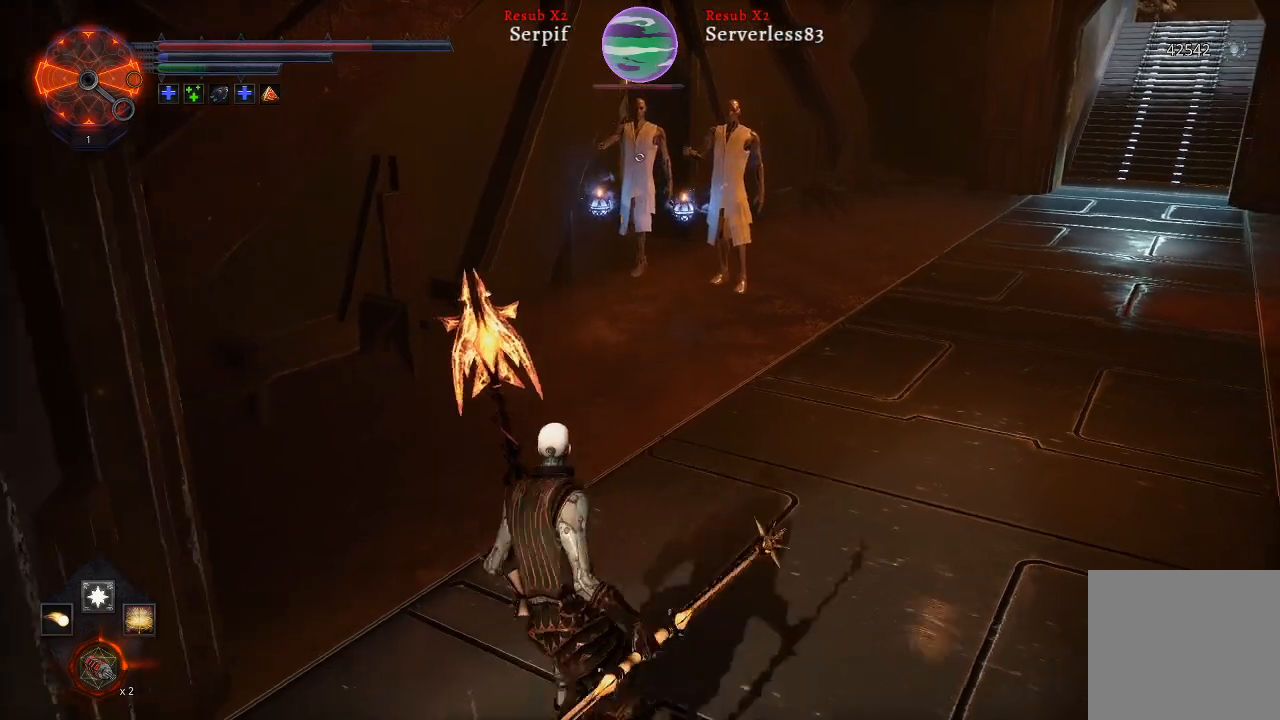
{"buttons": ["B"], "left_stick": "up-right", "right_stick": "center", "events": [[83, "left_stick", "up-right"], [417, "B", "down"]]}
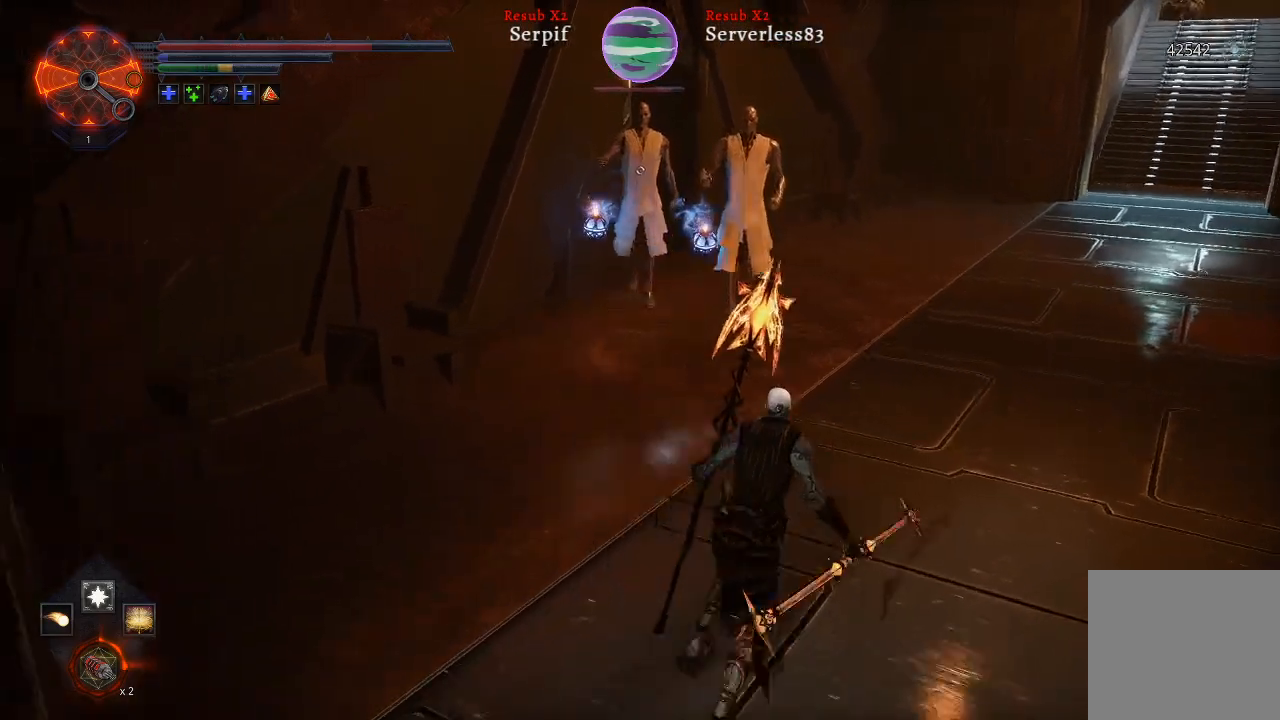
{"buttons": [], "left_stick": "up", "right_stick": "center", "events": [[33, "B", "up"], [217, "R1", "down"], [317, "R1", "up"], [500, "left_stick", "up"]]}
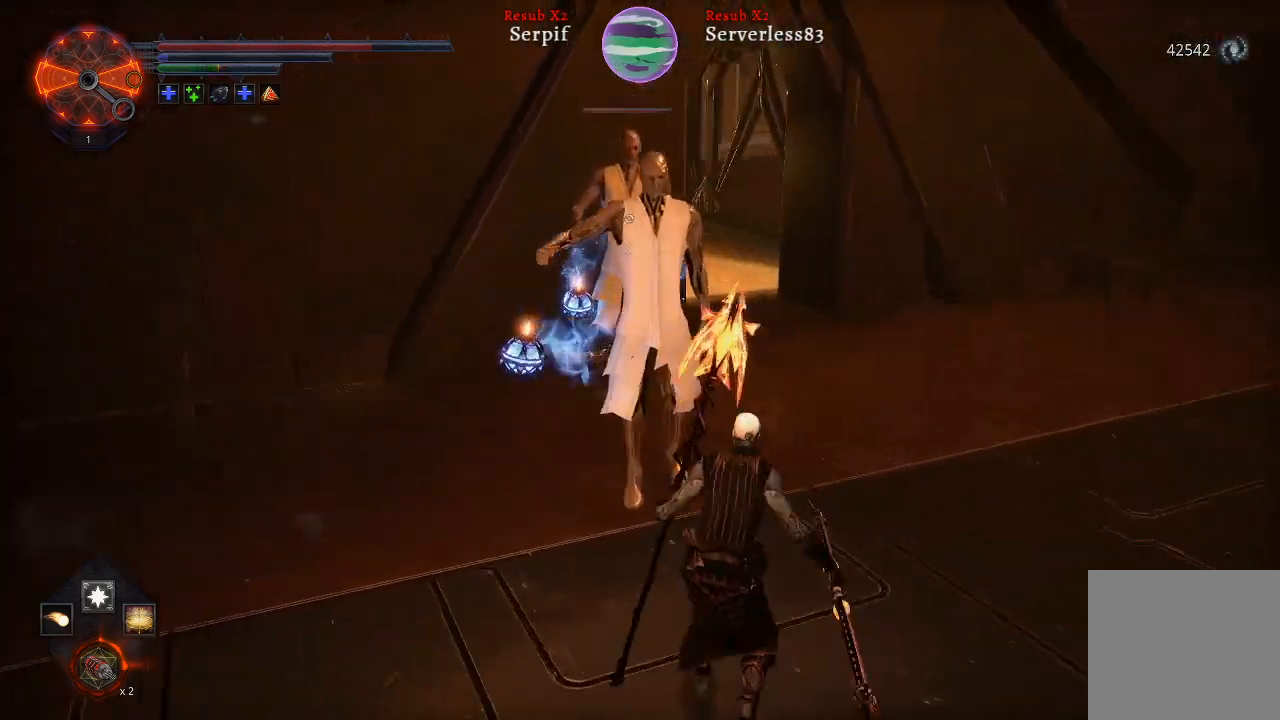
{"buttons": [], "left_stick": "center", "right_stick": "center", "events": [[283, "left_stick", "center"], [350, "R2", "down"], [500, "R2", "up"]]}
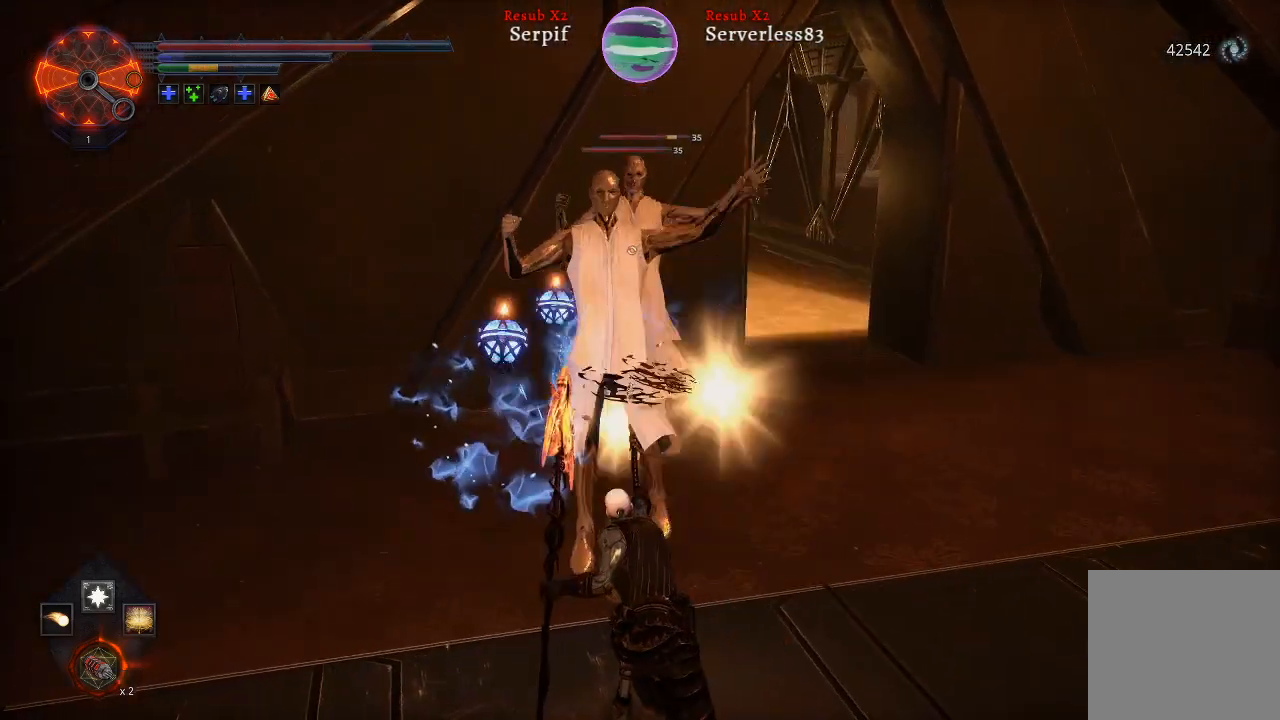
{"buttons": [], "left_stick": "center", "right_stick": "center", "events": []}
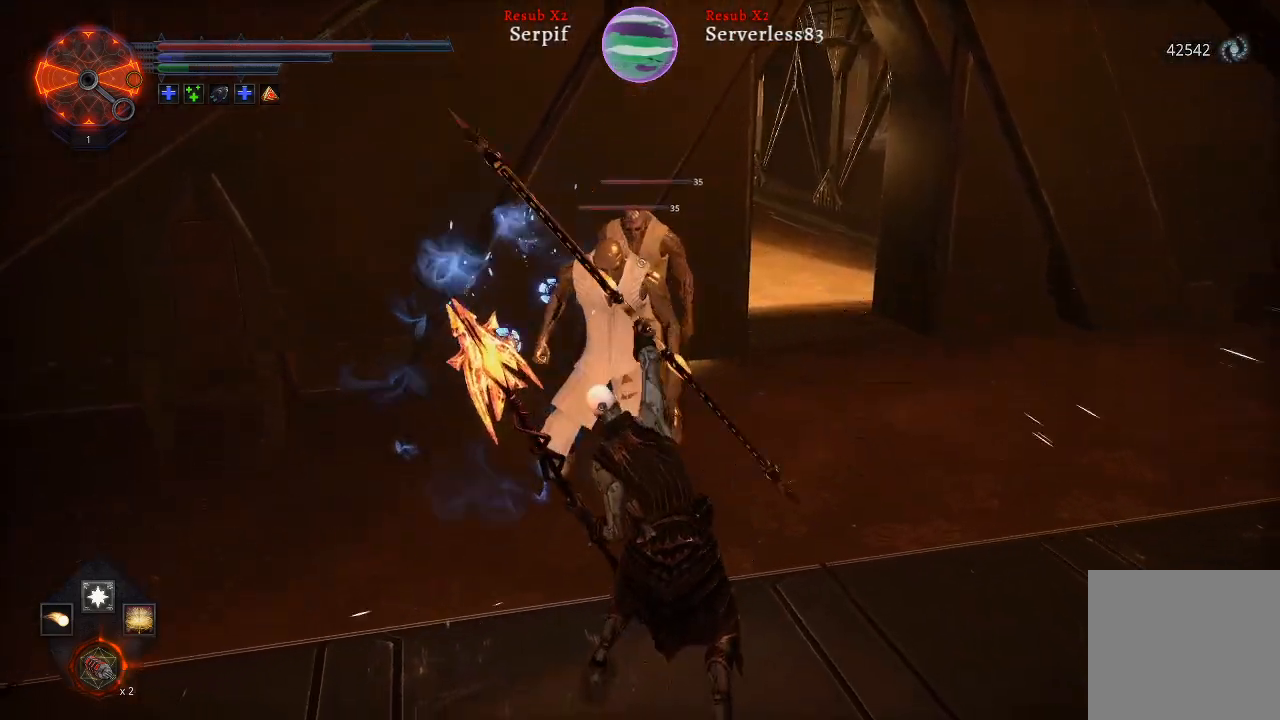
{"buttons": [], "left_stick": "center", "right_stick": "center", "events": []}
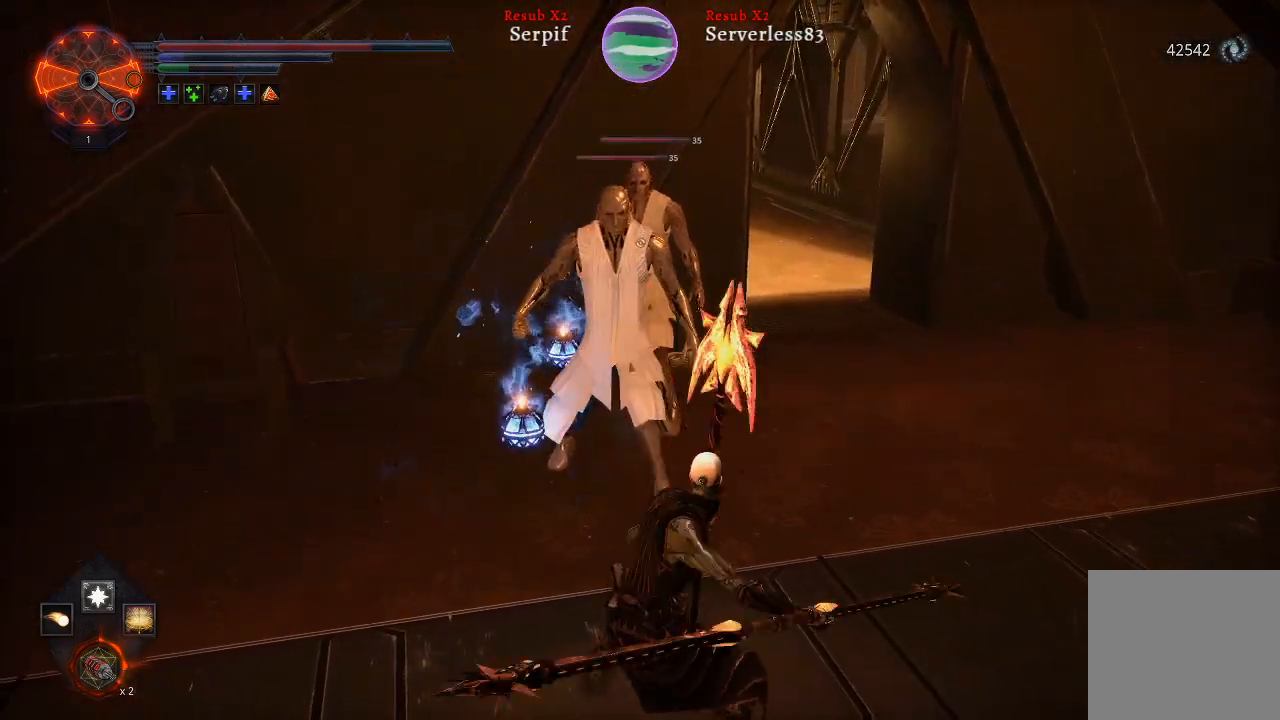
{"buttons": ["R2"], "left_stick": "center", "right_stick": "center", "events": [[417, "R2", "down"]]}
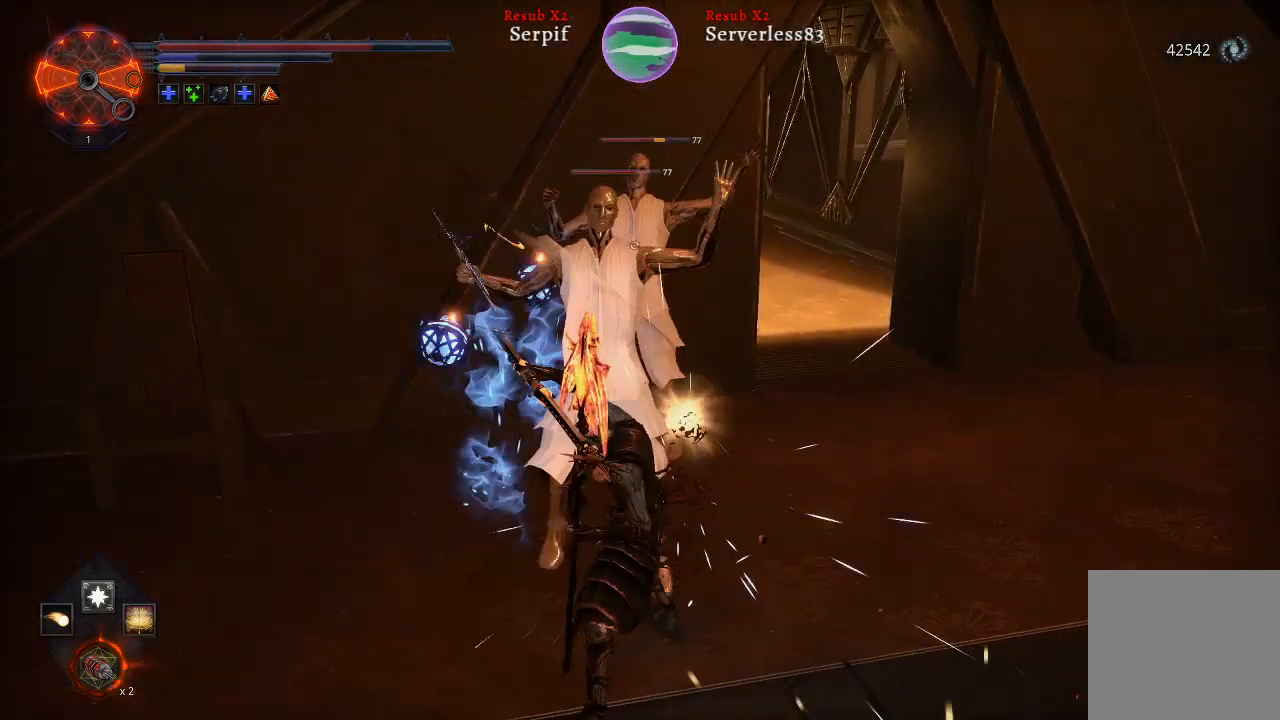
{"buttons": [], "left_stick": "center", "right_stick": "center", "events": [[50, "R2", "up"], [167, "R2", "down"], [300, "R2", "up"], [400, "R2", "down"], [483, "R2", "up"]]}
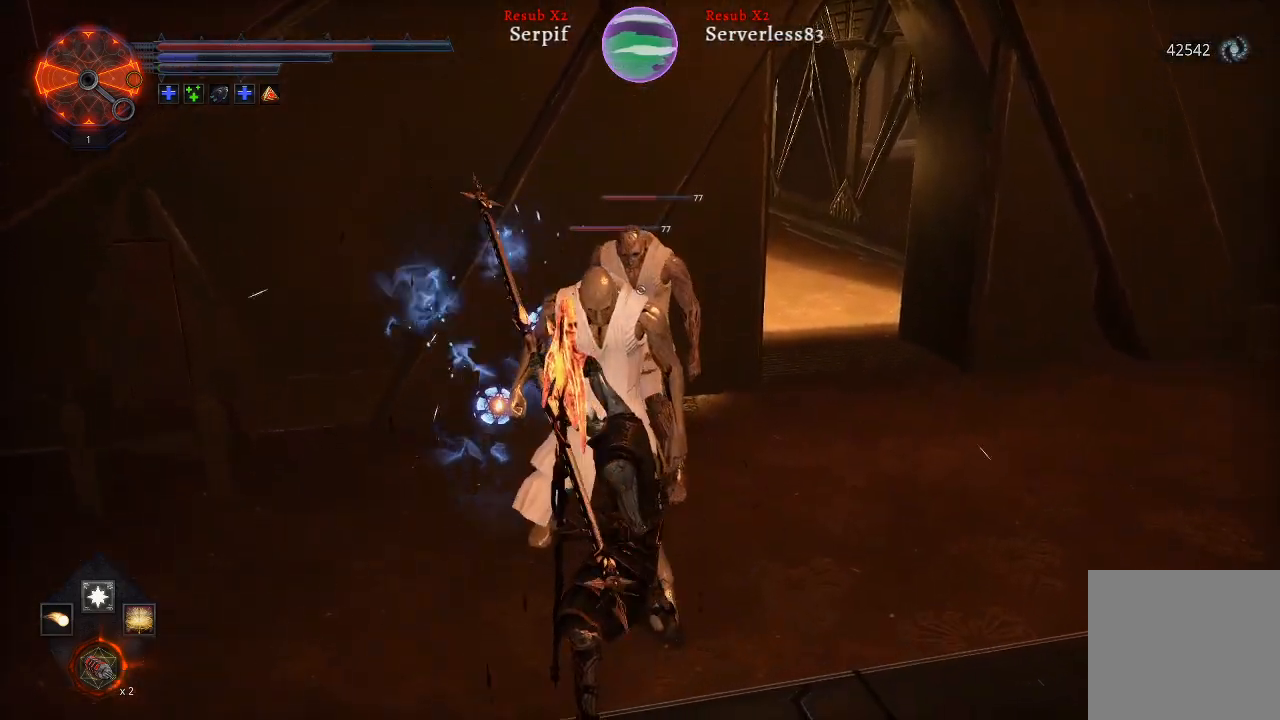
{"buttons": [], "left_stick": "center", "right_stick": "center", "events": [[83, "R2", "down"], [217, "R2", "up"], [300, "R2", "down"], [417, "R2", "up"]]}
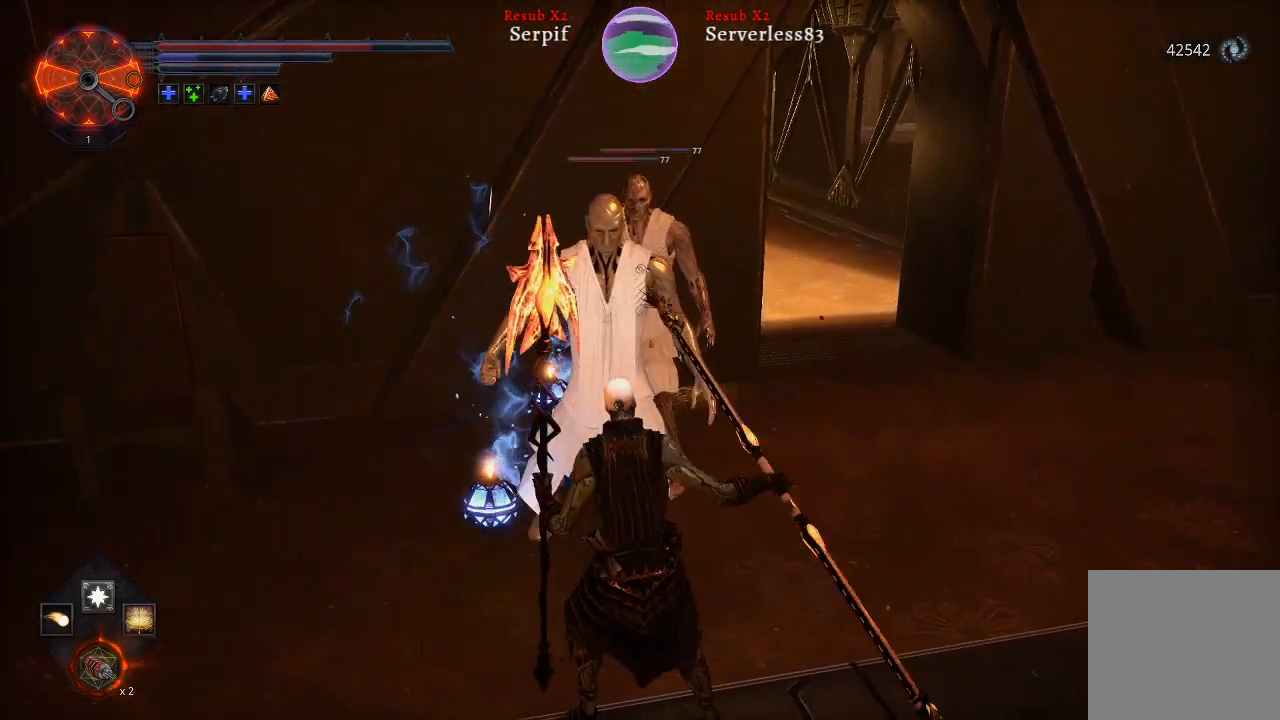
{"buttons": [], "left_stick": "down-left", "right_stick": "center", "events": [[33, "left_stick", "down-left"]]}
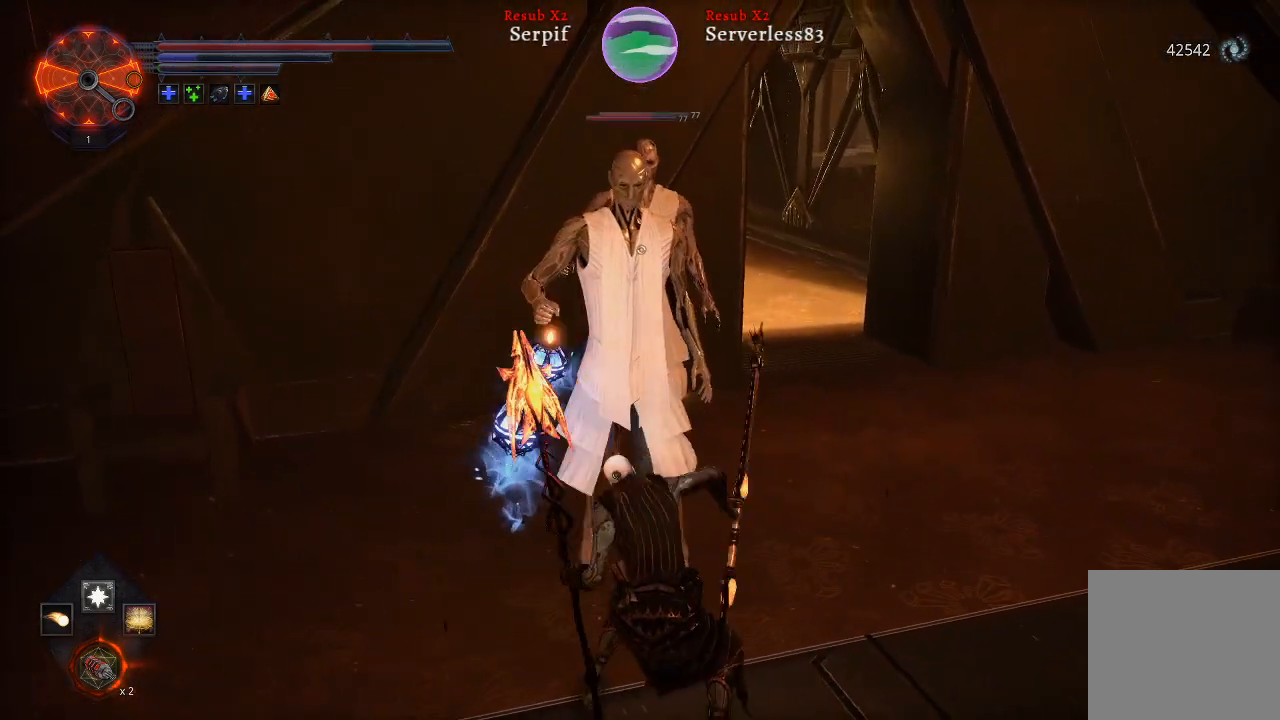
{"buttons": [], "left_stick": "down-left", "right_stick": "center", "events": []}